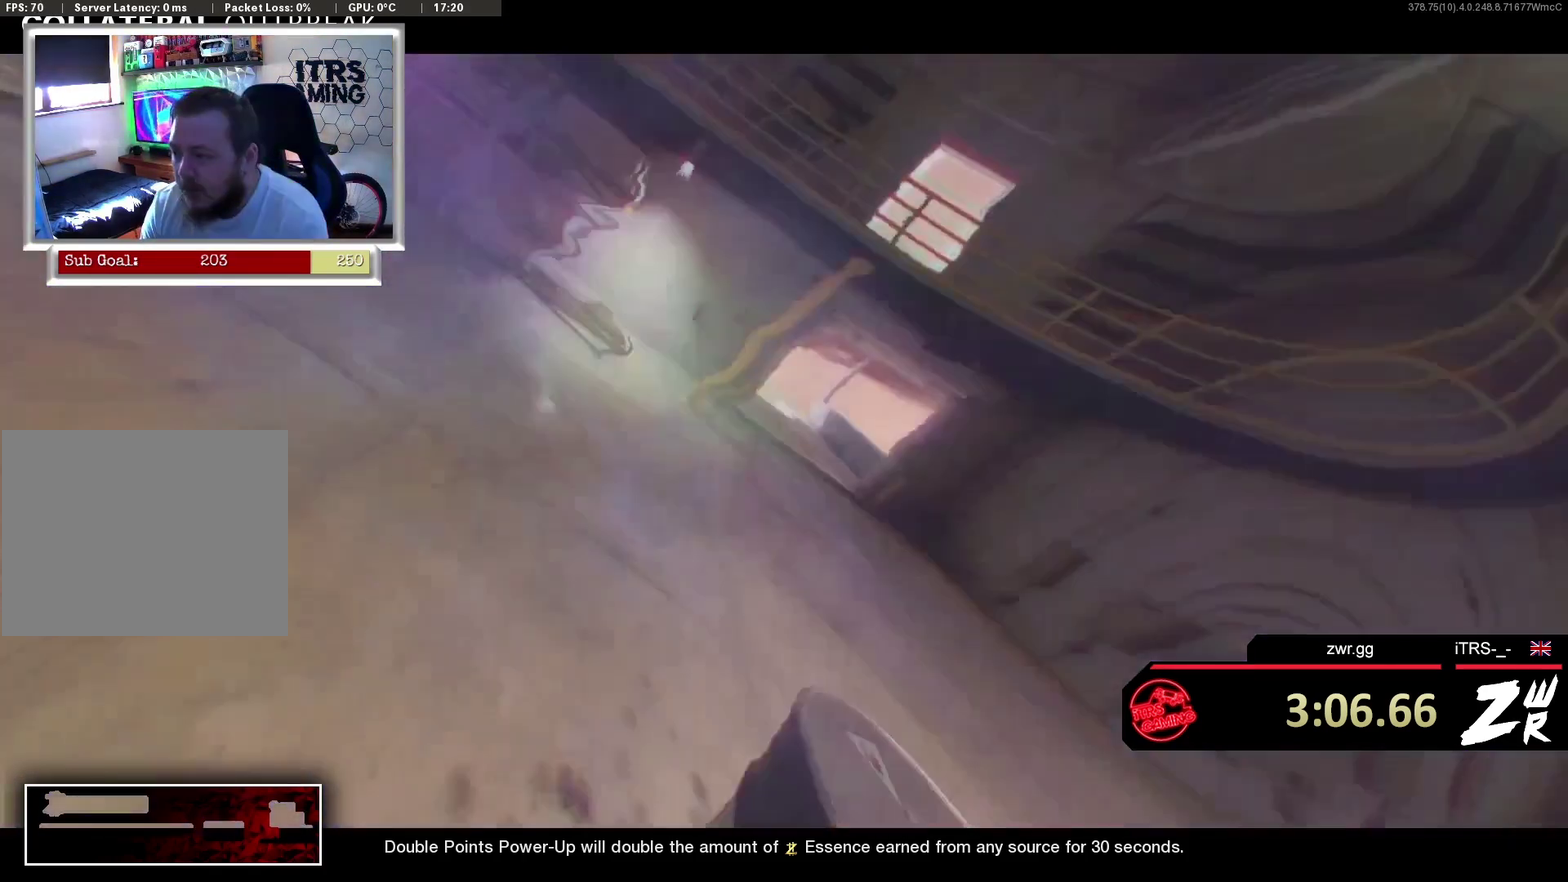
Gameplay with a controller (PlayStation layout); each line is a JSON object with the inputs held at the frame after it. "events" lists button and stick changes between this image and that frame as [ms after this image, input, new state], when the widget could be followed in between. This overlay highlights the sticks when they move; stick clicks (L3 R3) are not distinguishable. Not read: L2 R2.
{"buttons": ["TOUCHPAD"], "left_stick": "center", "right_stick": "center", "events": [[500, "TOUCHPAD", "down"]]}
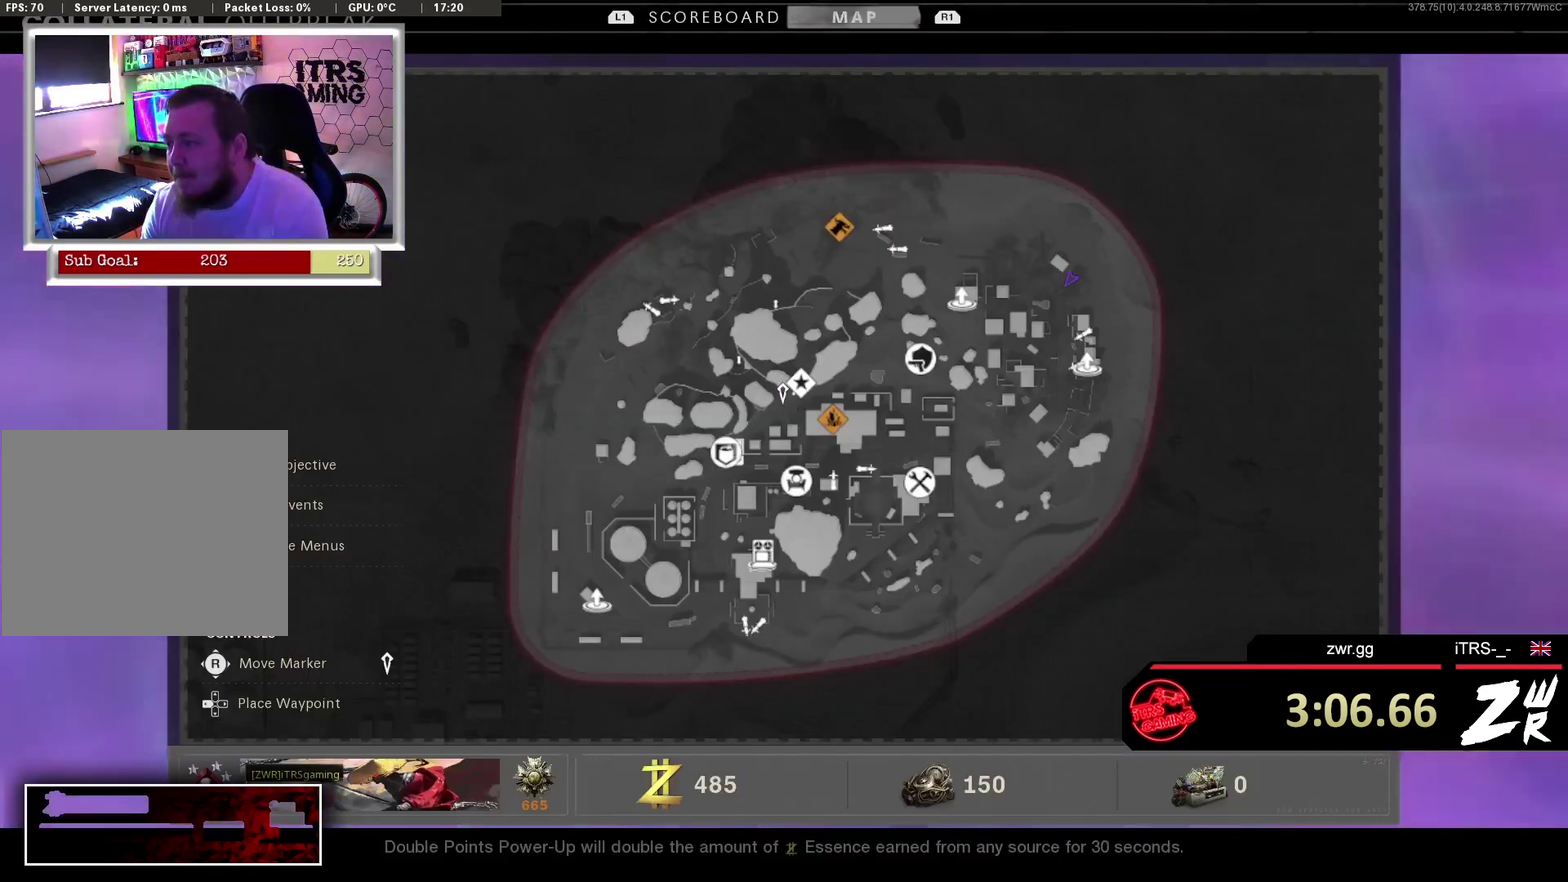
{"buttons": [], "left_stick": "center", "right_stick": "center", "events": [[133, "TOUCHPAD", "up"]]}
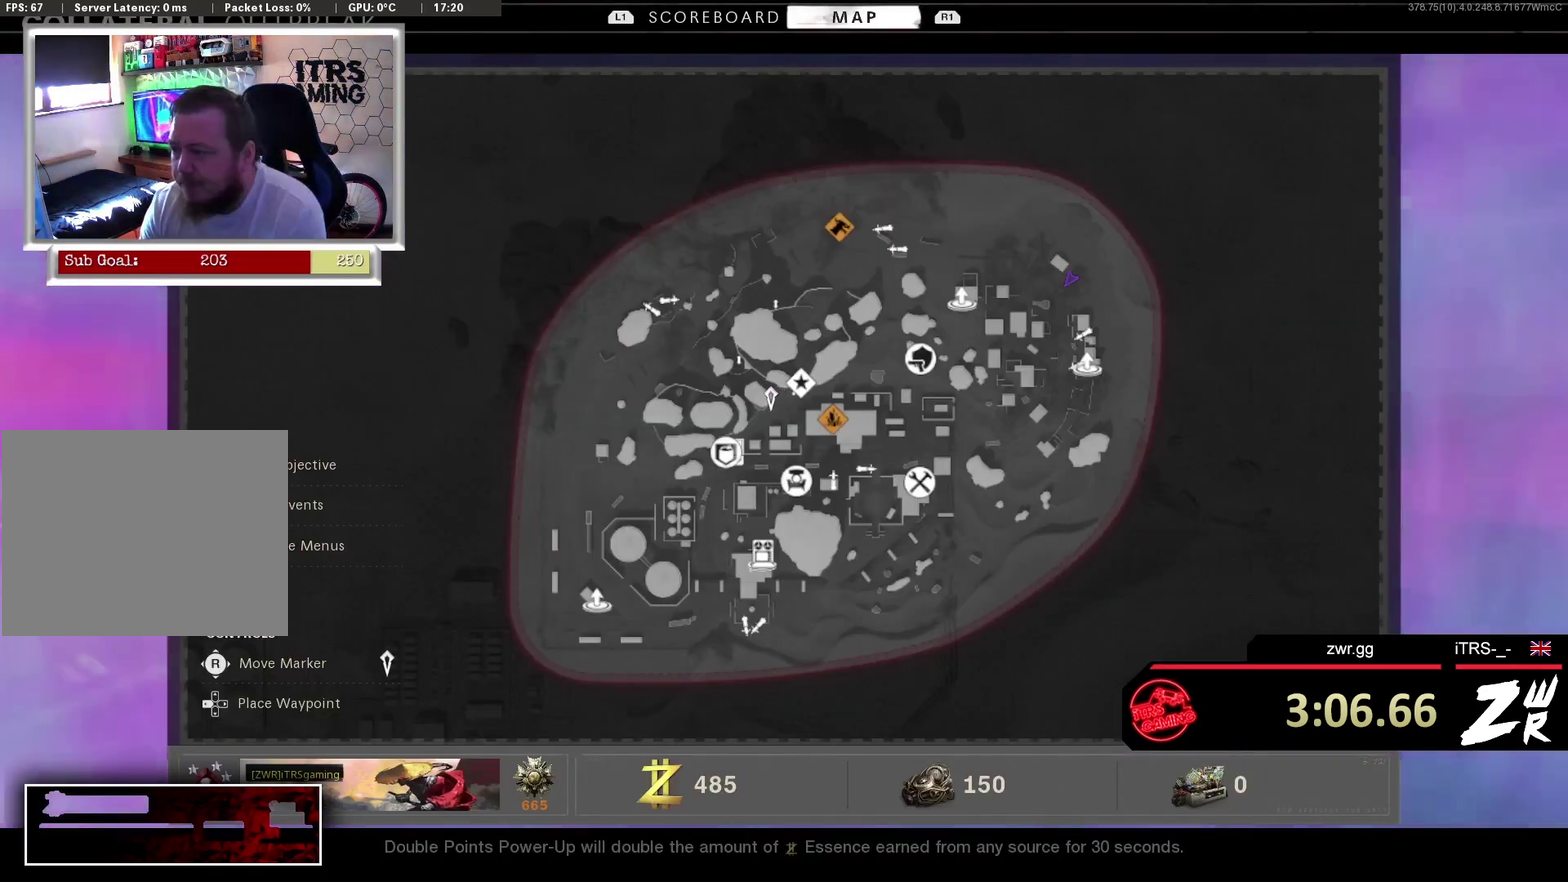
{"buttons": [], "left_stick": "center", "right_stick": "center", "events": []}
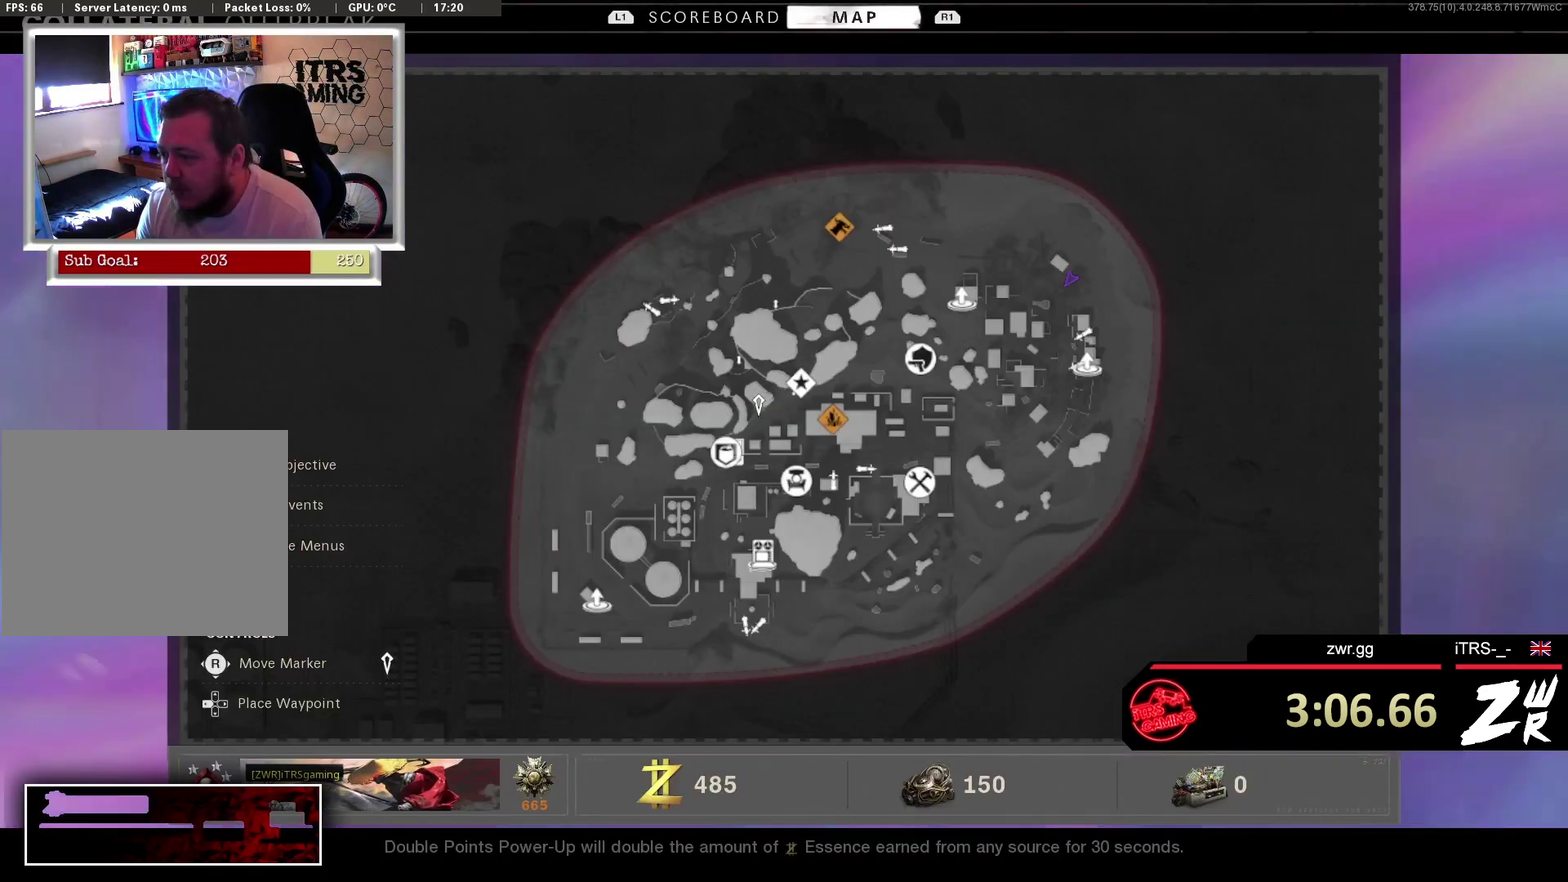
{"buttons": [], "left_stick": "center", "right_stick": "center", "events": []}
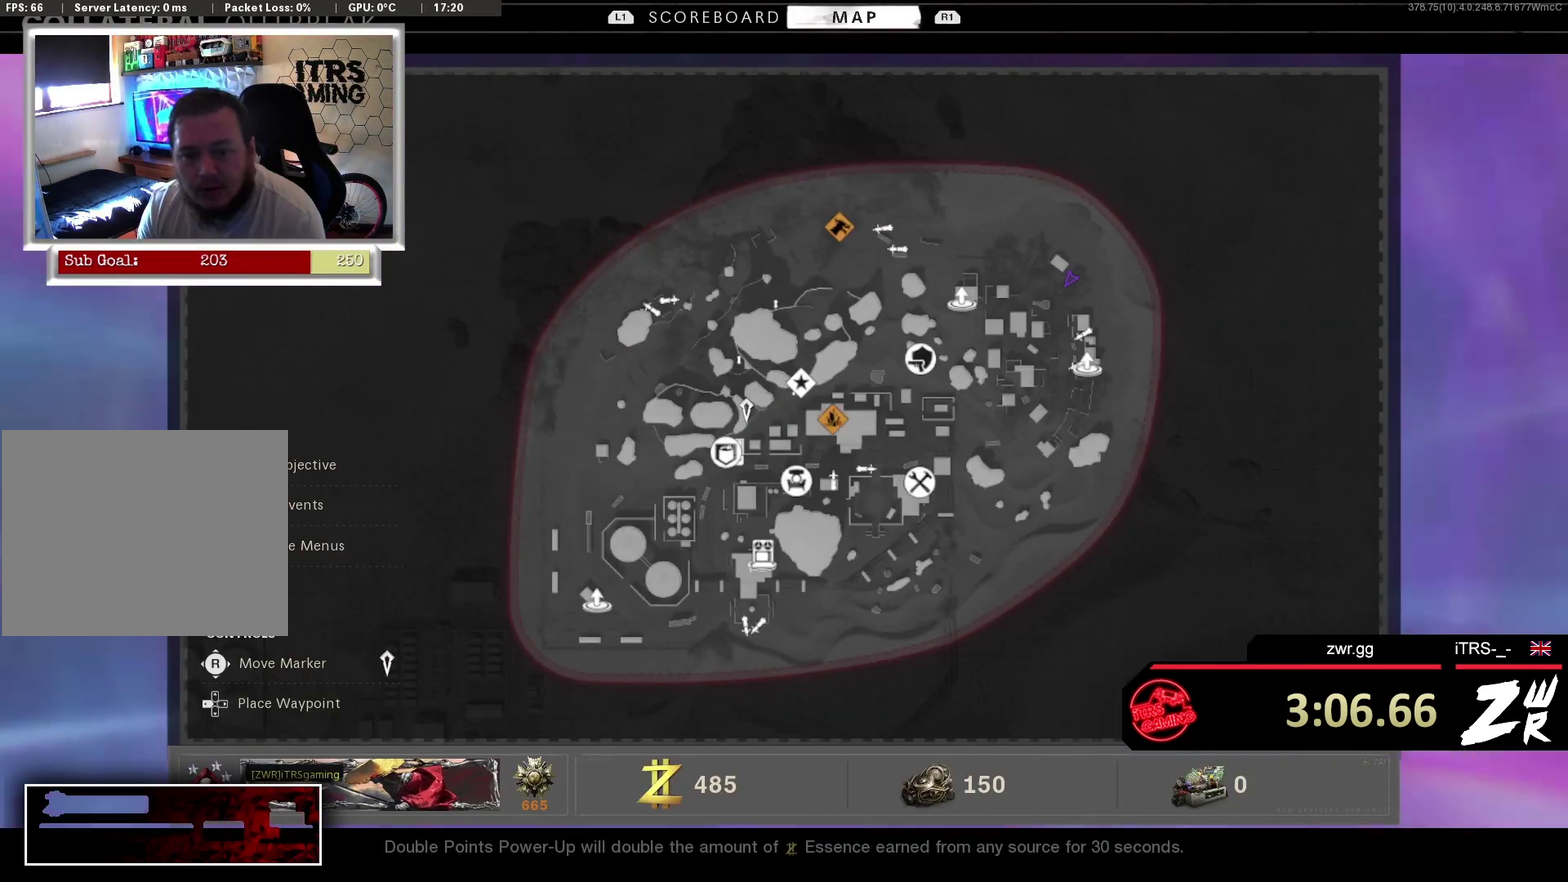
{"buttons": [], "left_stick": "center", "right_stick": "center", "events": []}
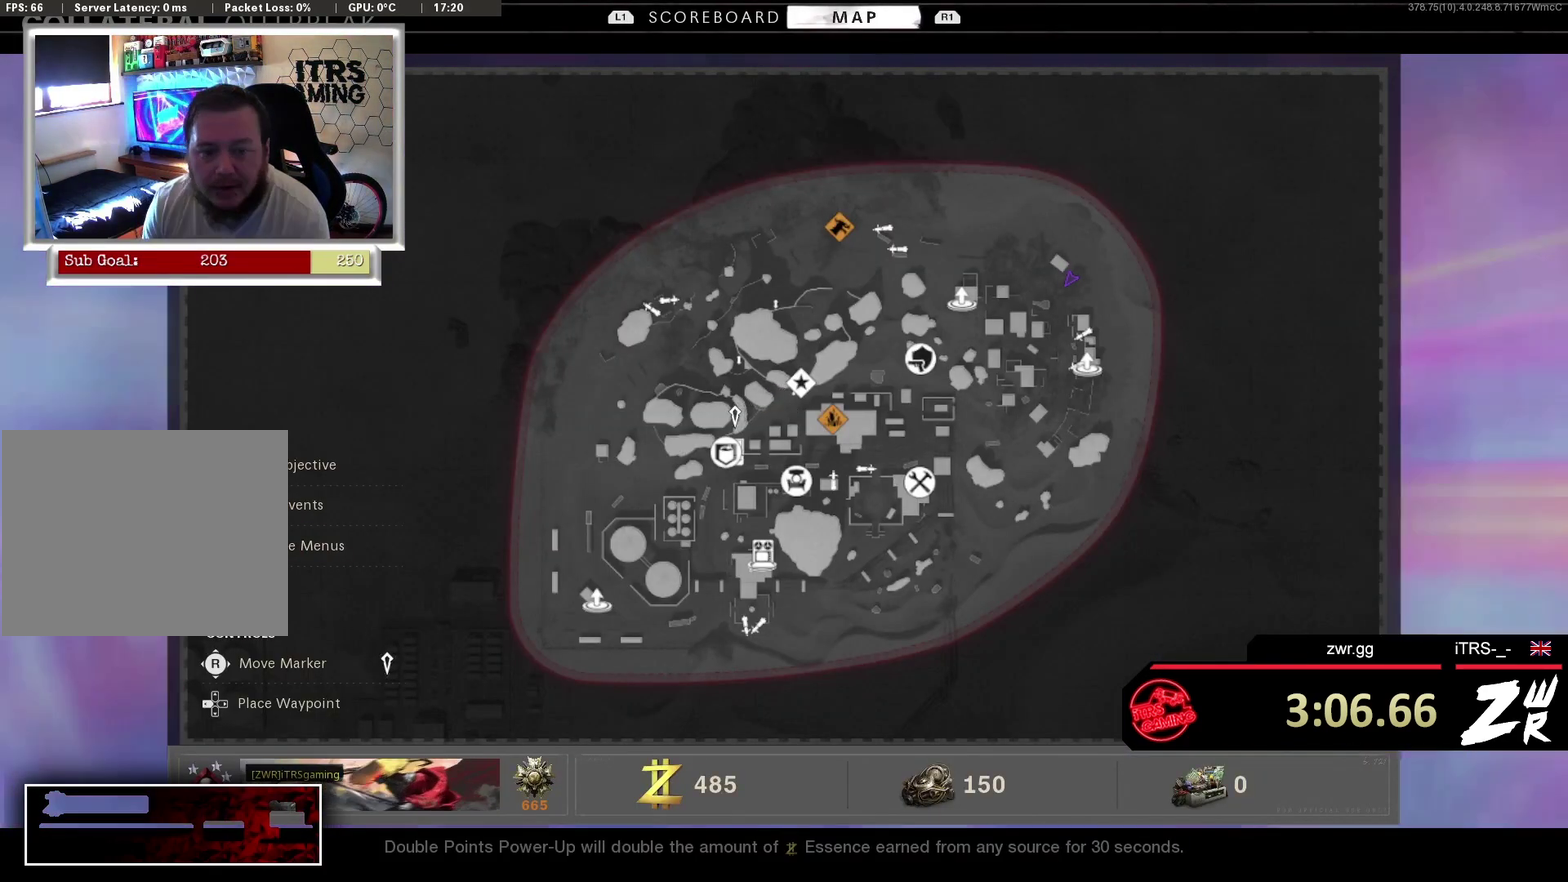
{"buttons": [], "left_stick": "center", "right_stick": "center", "events": []}
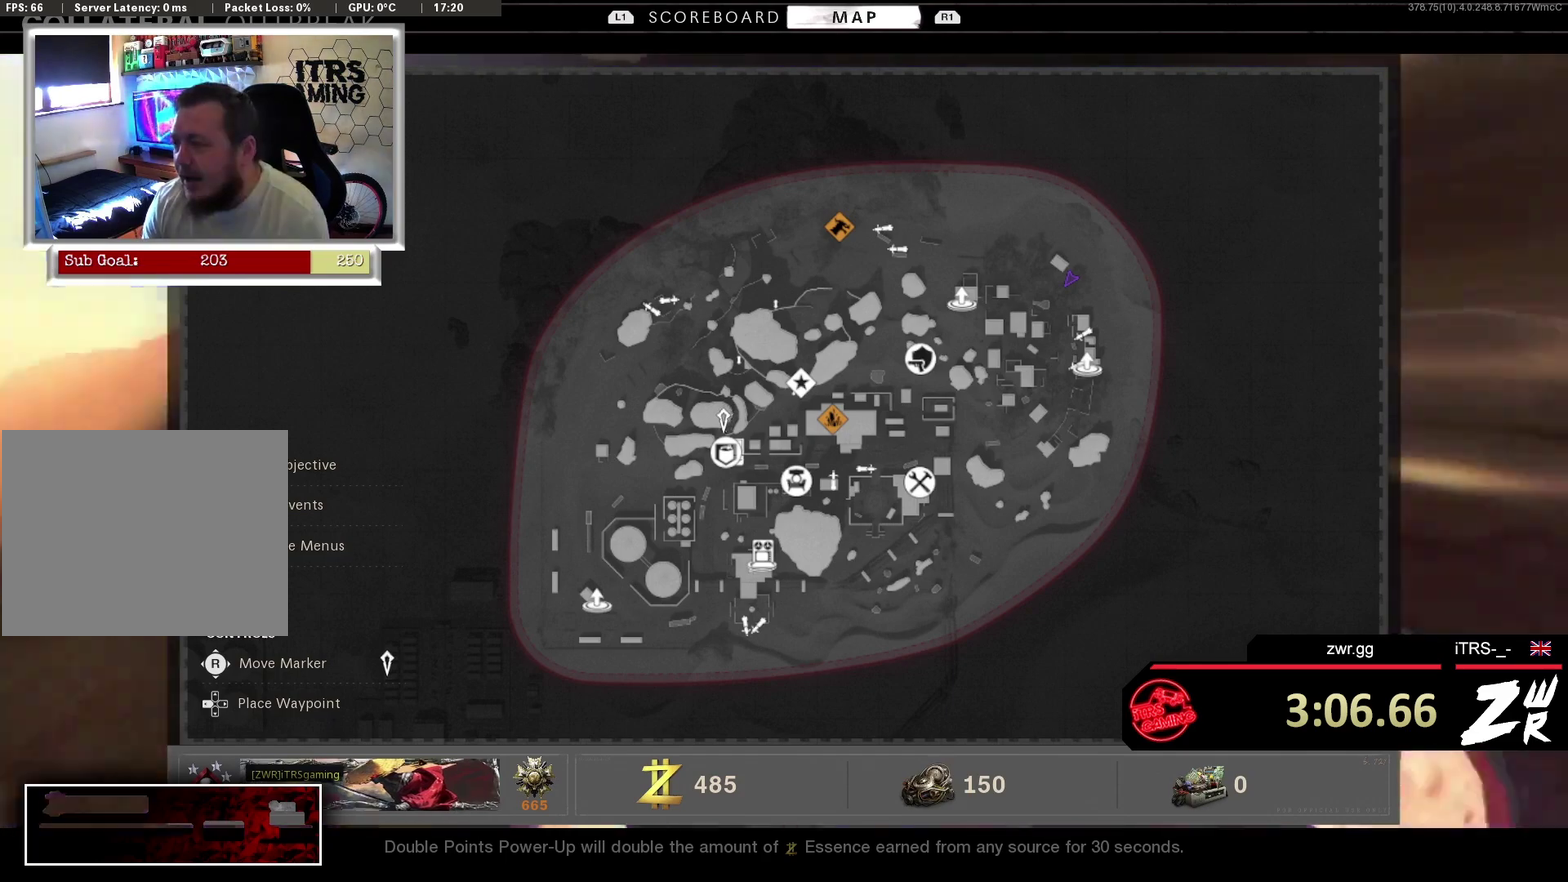
{"buttons": ["TOUCHPAD"], "left_stick": "center", "right_stick": "center", "events": [[367, "TOUCHPAD", "down"]]}
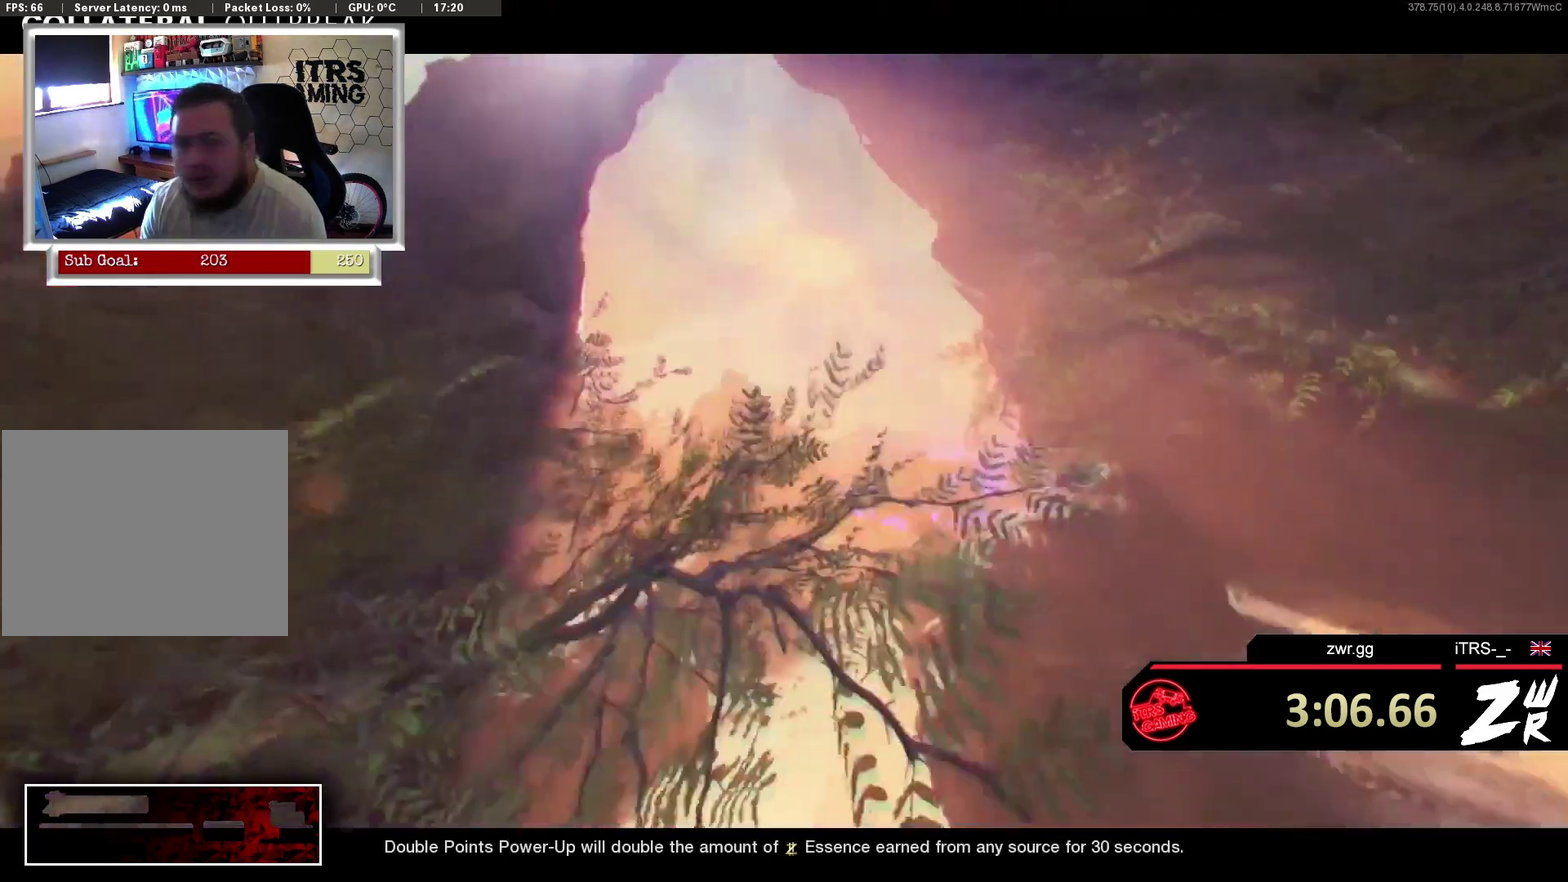
{"buttons": [], "left_stick": "center", "right_stick": "center", "events": [[33, "TOUCHPAD", "up"]]}
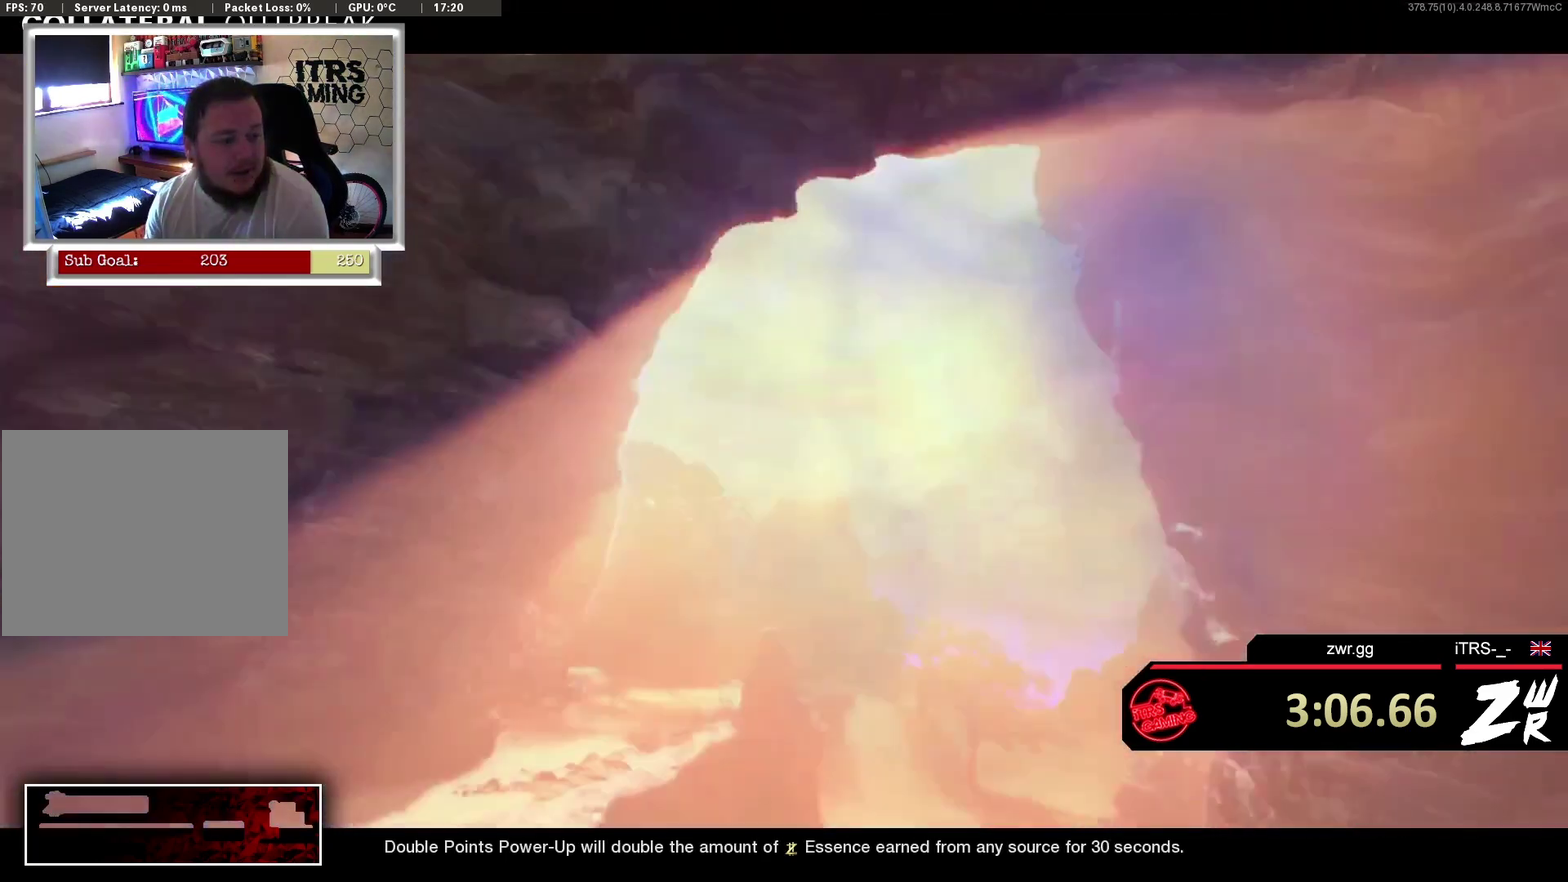
{"buttons": [], "left_stick": "center", "right_stick": "center", "events": [[300, "TOUCHPAD", "down"], [467, "TOUCHPAD", "up"]]}
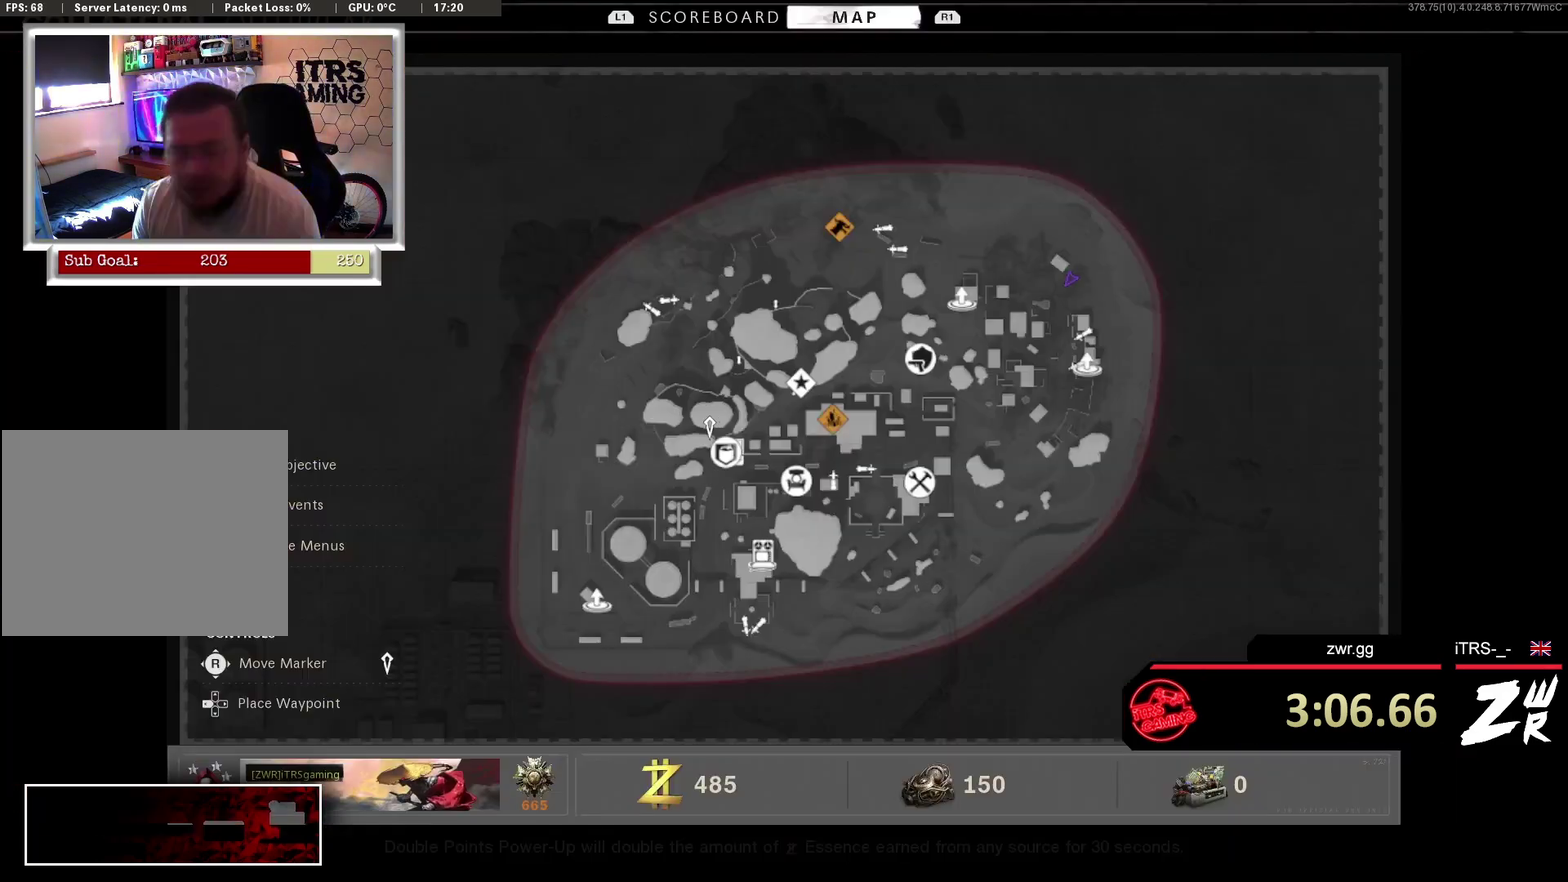
{"buttons": [], "left_stick": "center", "right_stick": "center", "events": []}
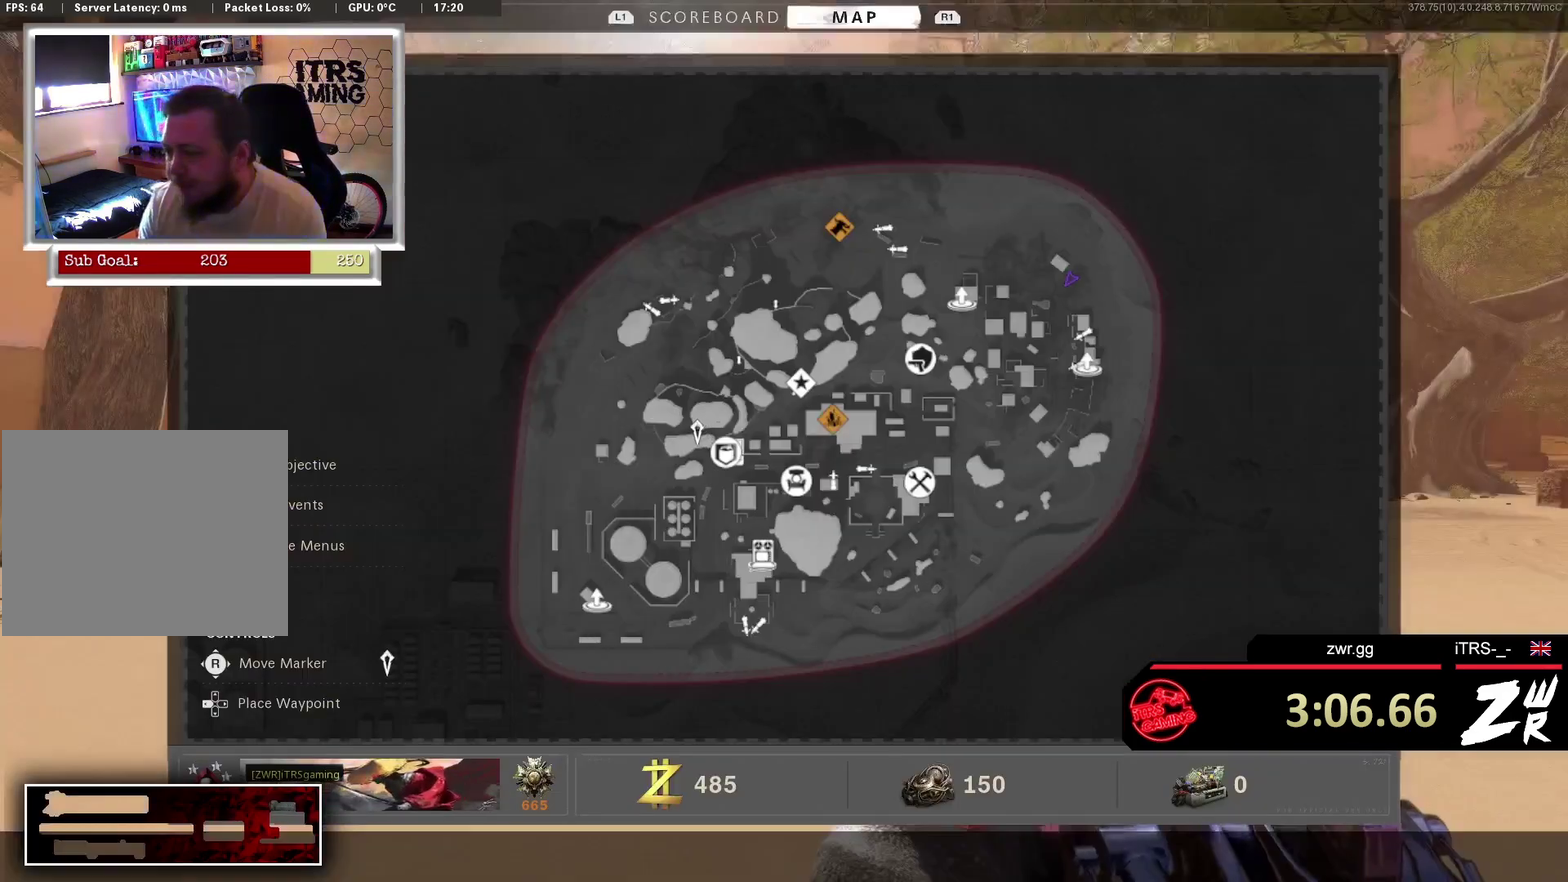
{"buttons": [], "left_stick": "up", "right_stick": "center", "events": [[33, "TOUCHPAD", "down"], [133, "TOUCHPAD", "up"], [333, "left_stick", "up"]]}
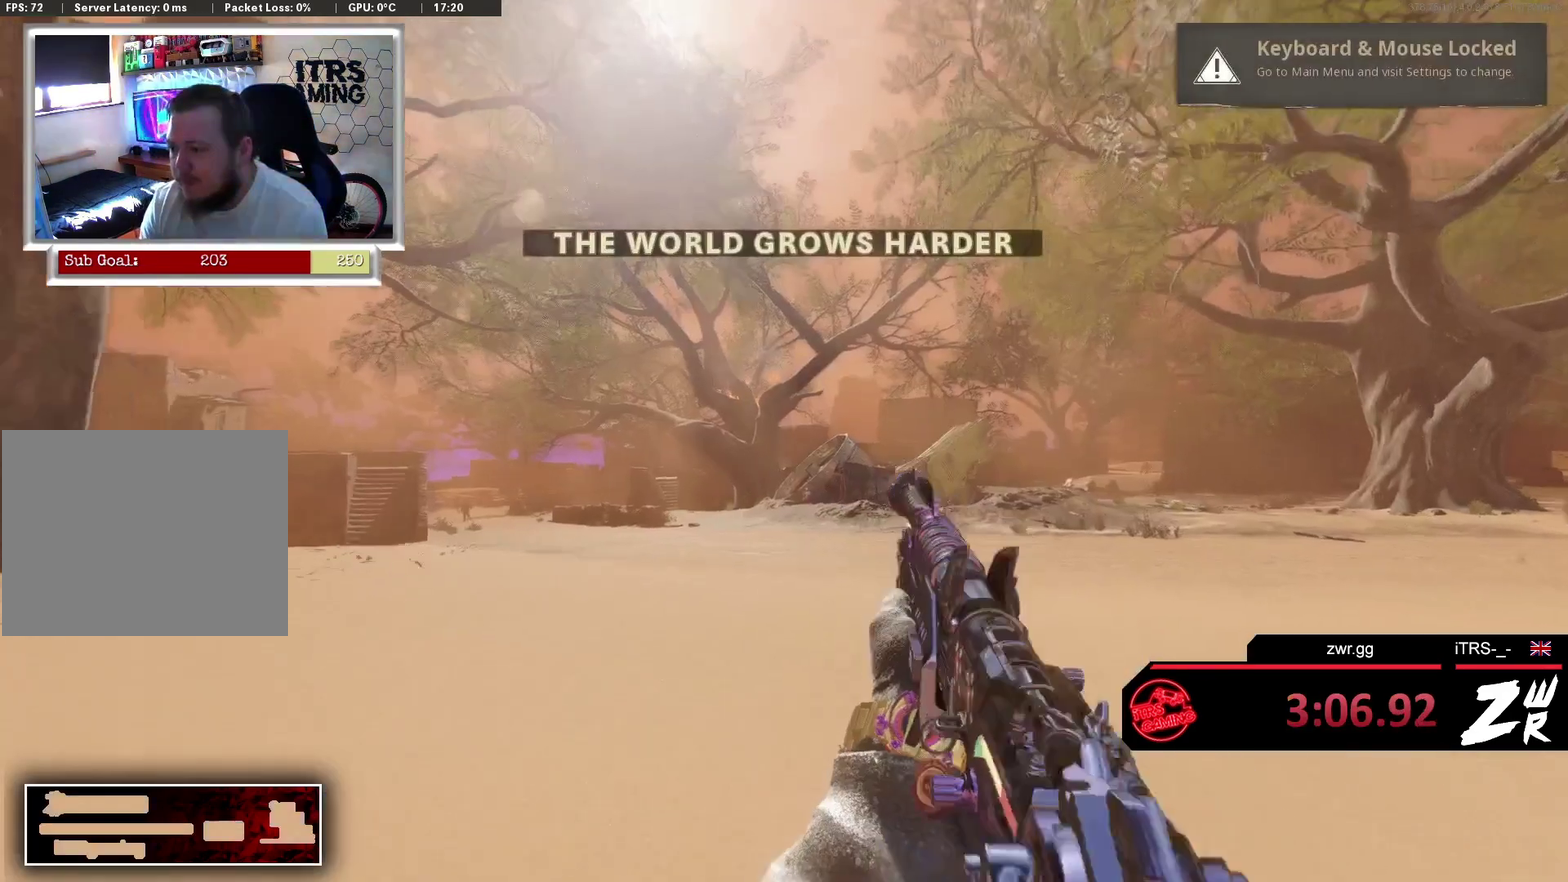
{"buttons": [], "left_stick": "up", "right_stick": "left", "events": [[67, "right_stick", "right"], [200, "right_stick", "down-left"], [300, "L3", "down"], [300, "right_stick", "left"], [433, "L3", "up"]]}
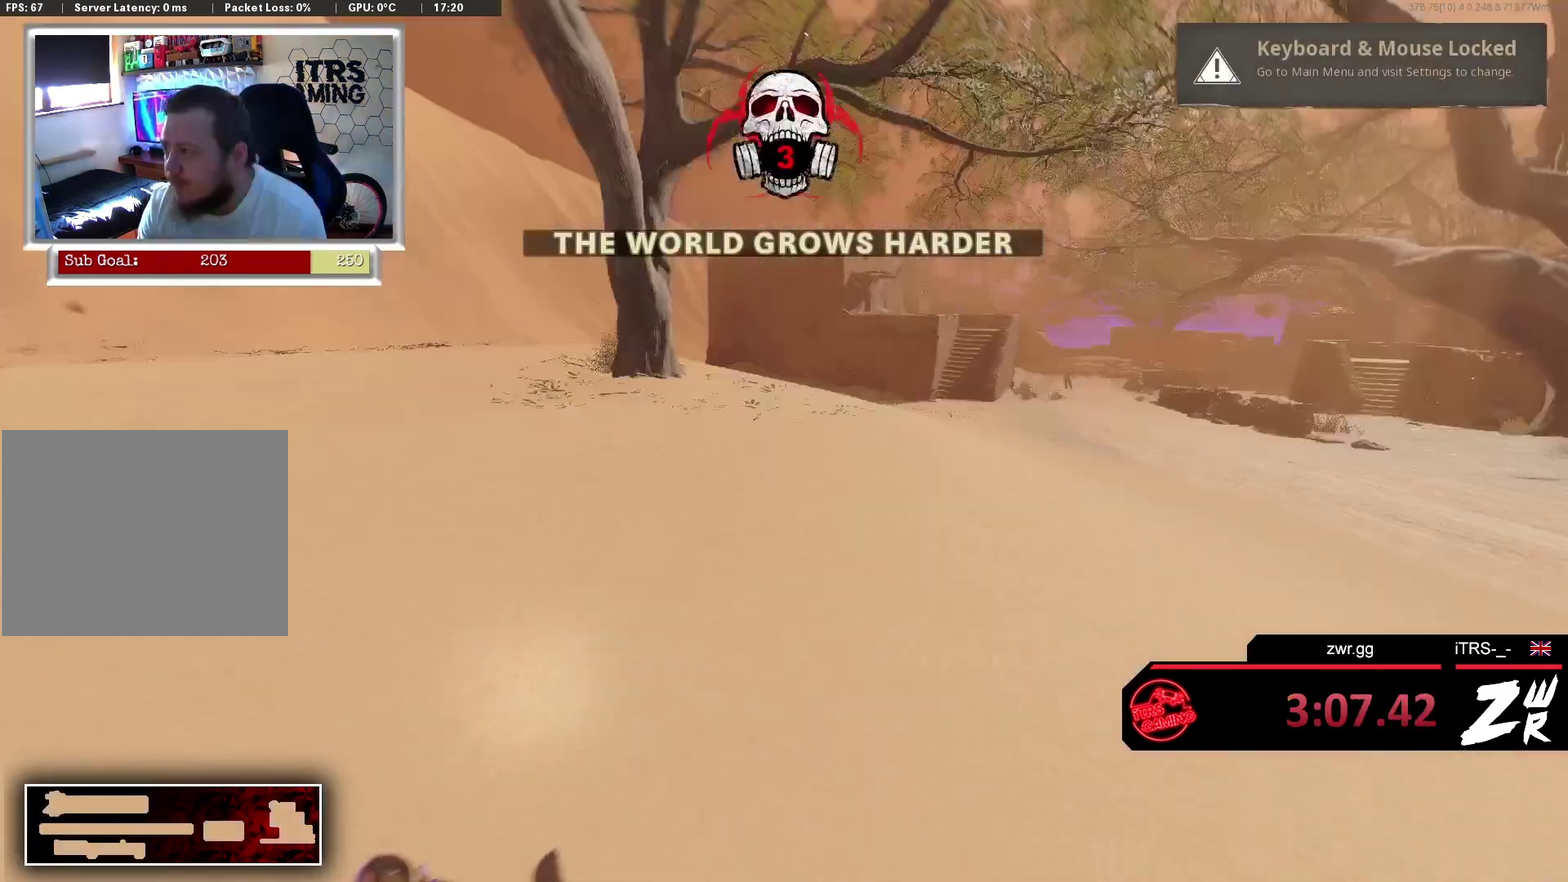
{"buttons": [], "left_stick": "up", "right_stick": "center", "events": [[67, "right_stick", "center"], [133, "L3", "down"], [167, "right_stick", "left"], [233, "L3", "up"], [300, "right_stick", "right"], [467, "right_stick", "center"]]}
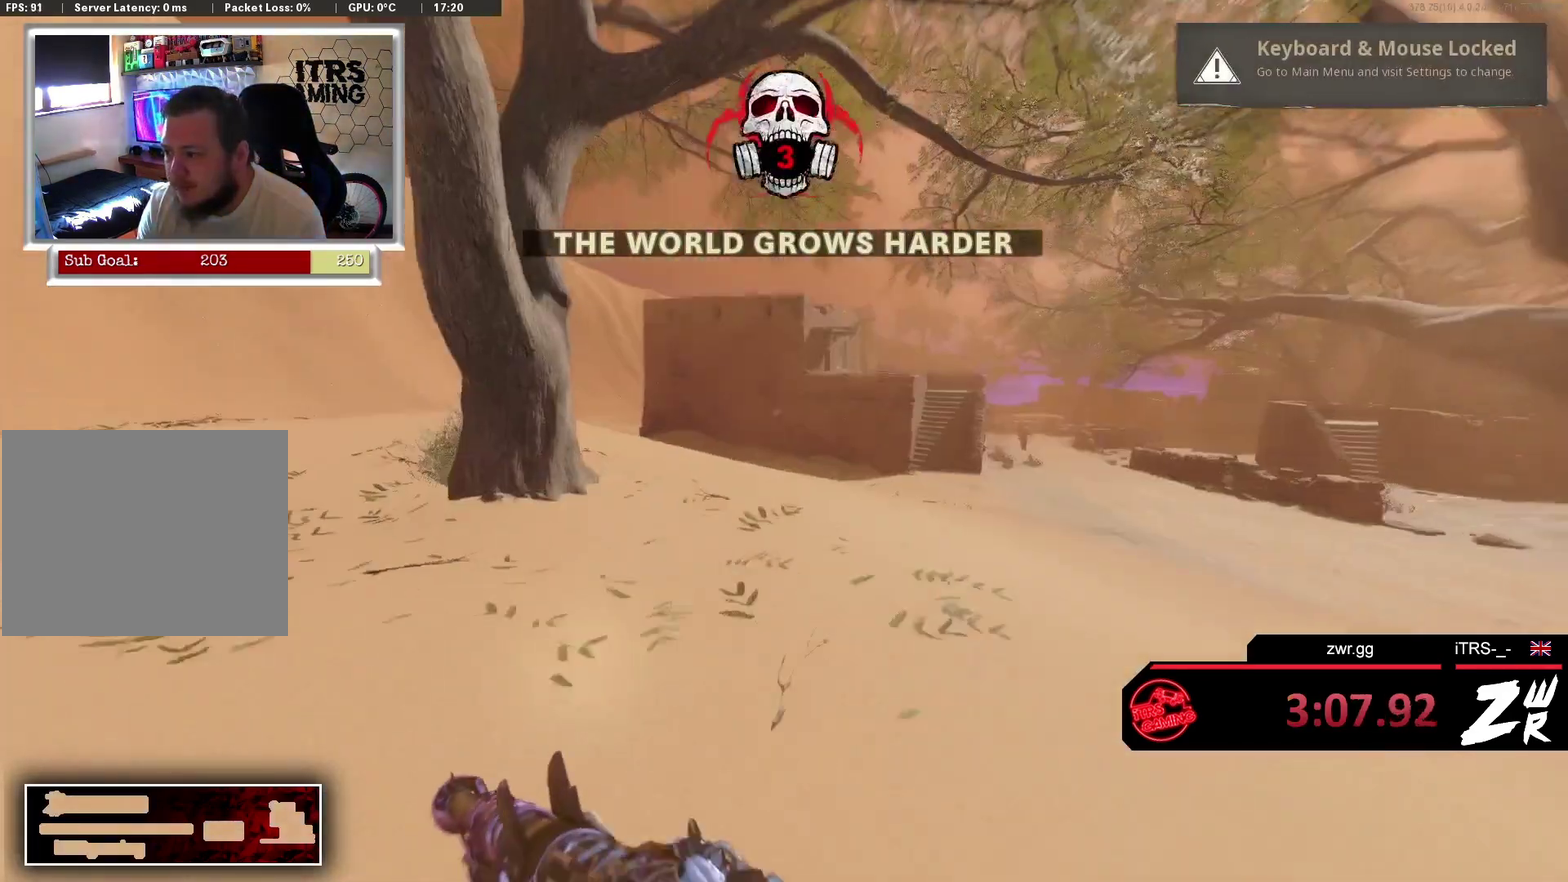
{"buttons": ["R3"], "left_stick": "up", "right_stick": "center", "events": [[67, "L3", "down"], [133, "right_stick", "left"], [167, "L3", "up"], [200, "right_stick", "center"], [367, "R3", "down"]]}